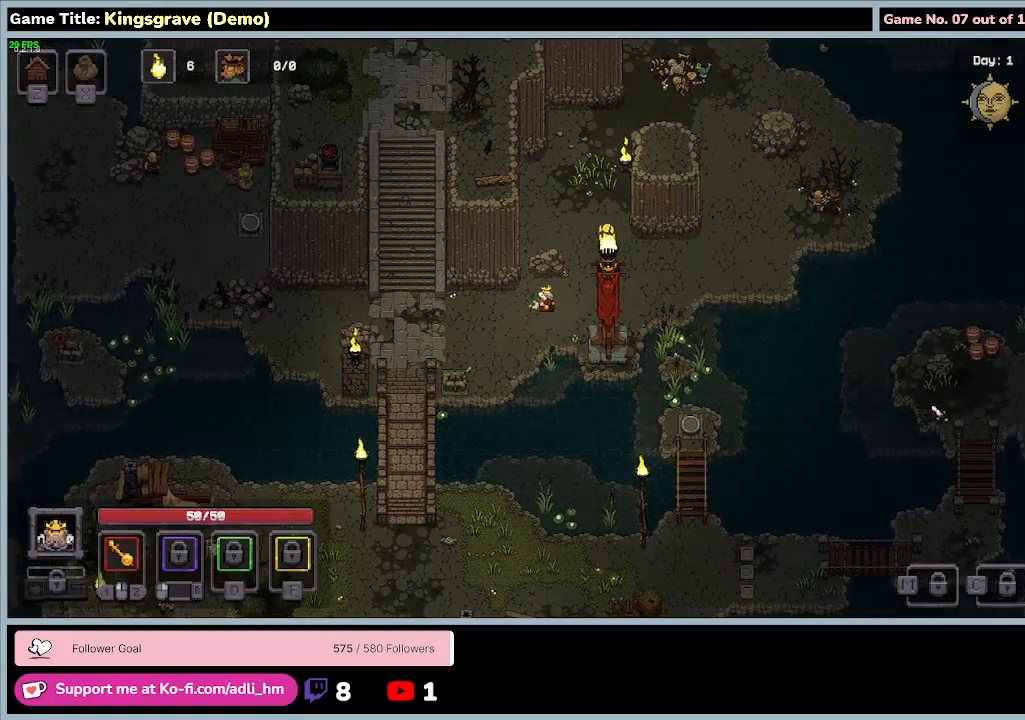
Gameplay with keyboard and mouse; each line is a JSON object with the keys and mouse buttons held at the frame after it. "events" lists presses ("down") and releases ("up") of "0", "1", "2", "3", "4", "5", "6", "7", "8", "9", "a", "alt", "b", "c", "caps_lock", "ctrl", "d", "down", "e", "escape", "f", "f1", "f2", "f3", "f4", "f5", "f6", "f7", "f8", "g", "h", "i", "j", "k", "l", "left", "m", "n", "o", "p", "q", "r", "return", "right", "s", "shift", "space", "t", "tab", "tilde", "u", "up", "v", "w", "x", "y", "z", "mouse_left", "mouse_wheel" and "mouse_right" between this image and that frame as [ms after this image, input, new state], when the widget could be followed in between. "mouse_left", "mouse_wheel", "mouse_right" = the "left", "wheel", "right" buttons of the "mouse" list. No other keys are recorded. "wheel" means that the mouse wheel is clicked or scrolled. Mouse movement is not recorded.
{"keys": ["d"], "mouse": [], "events": [[67, "w", "up"]]}
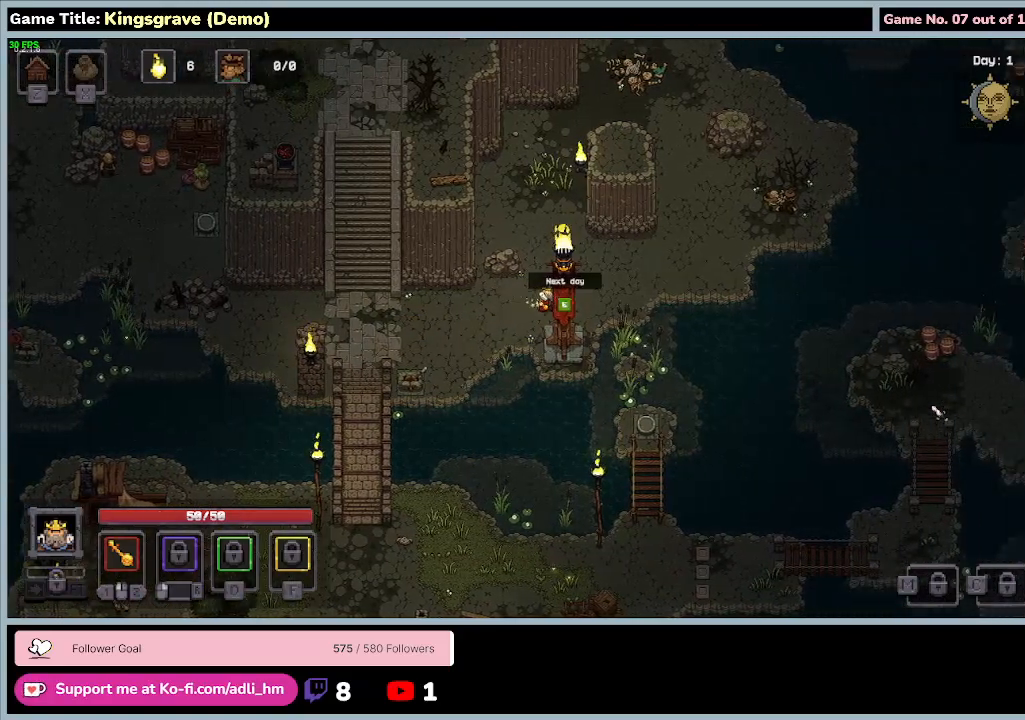
{"keys": ["d", "w"], "mouse": [], "events": [[233, "w", "down"]]}
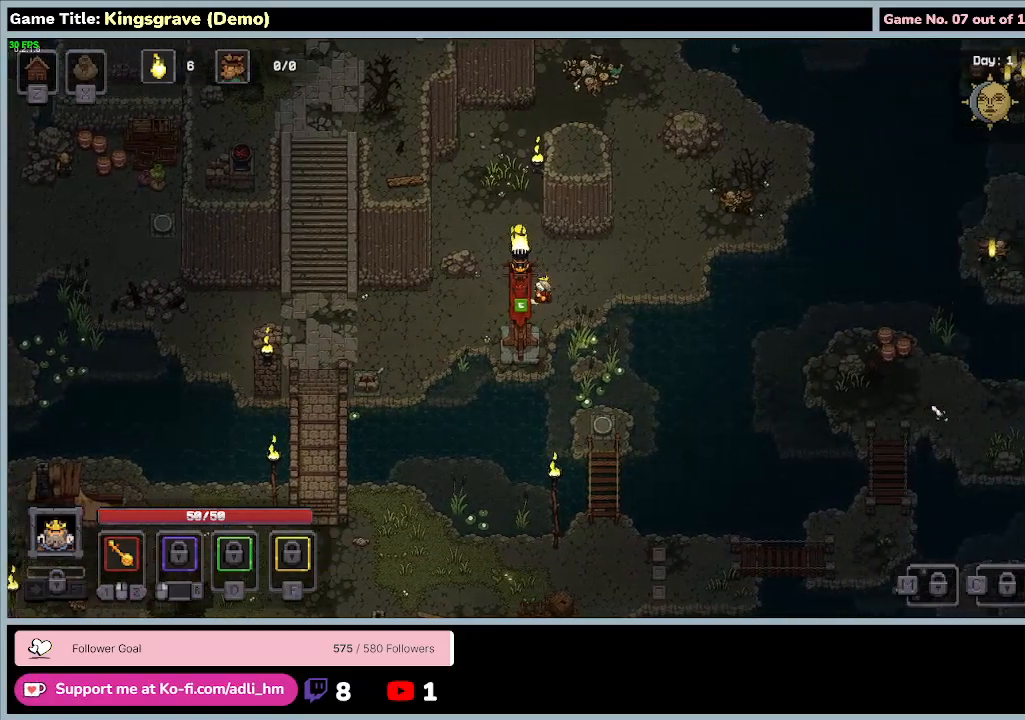
{"keys": ["d", "w"], "mouse": [], "events": []}
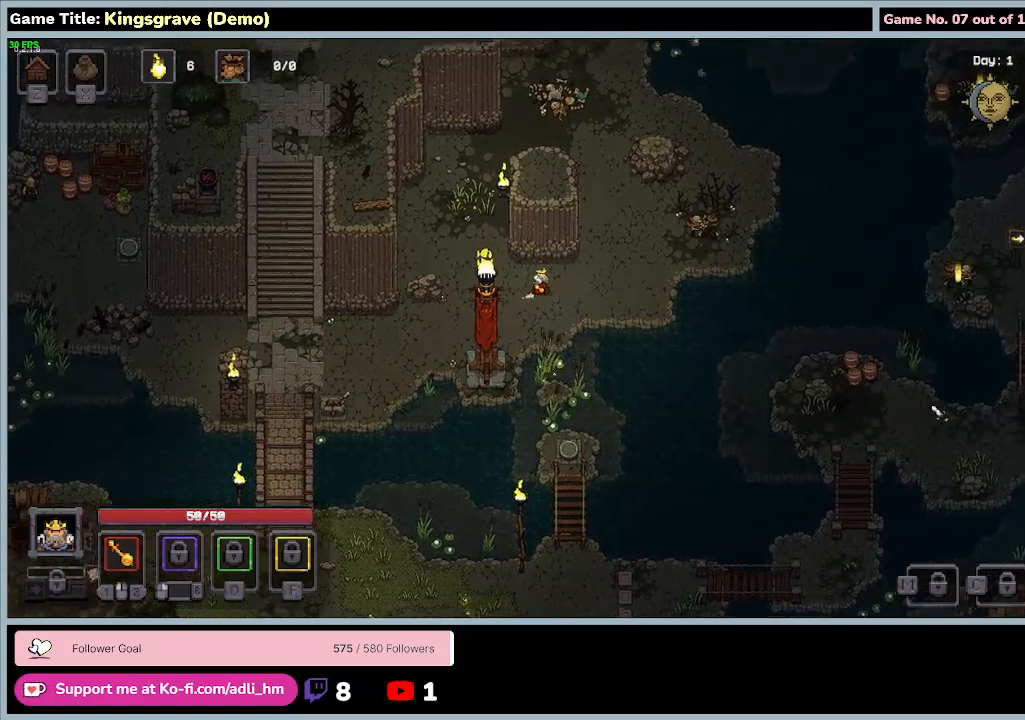
{"keys": ["d", "w"], "mouse": [], "events": []}
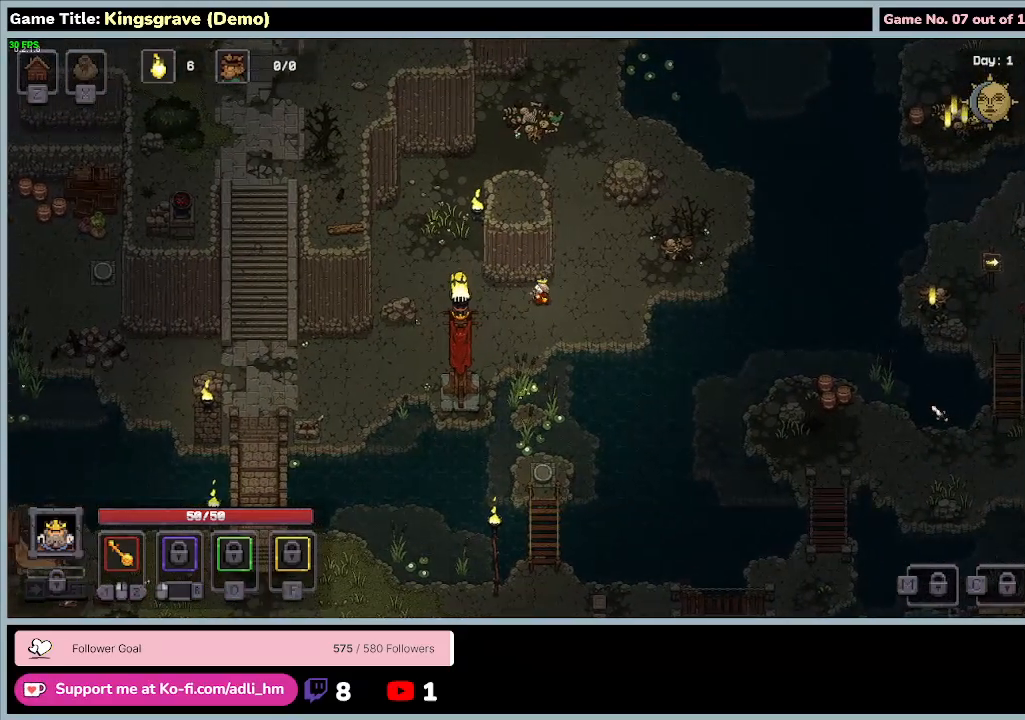
{"keys": ["a", "d"], "mouse": [], "events": [[133, "w", "up"], [367, "a", "down"]]}
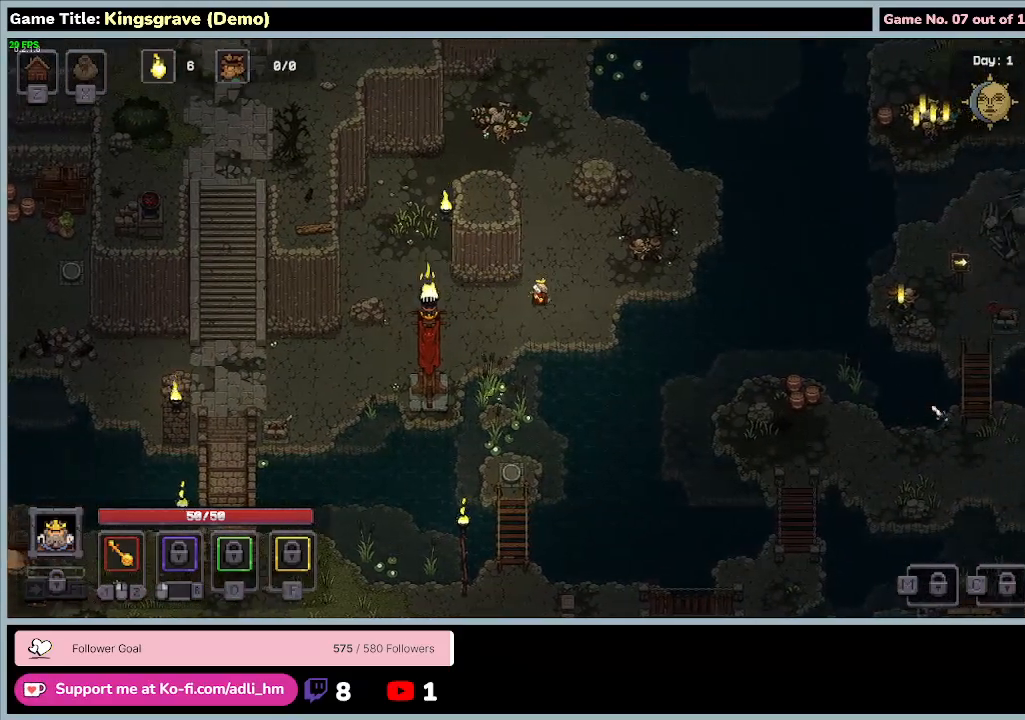
{"keys": ["a"], "mouse": [], "events": [[133, "d", "up"]]}
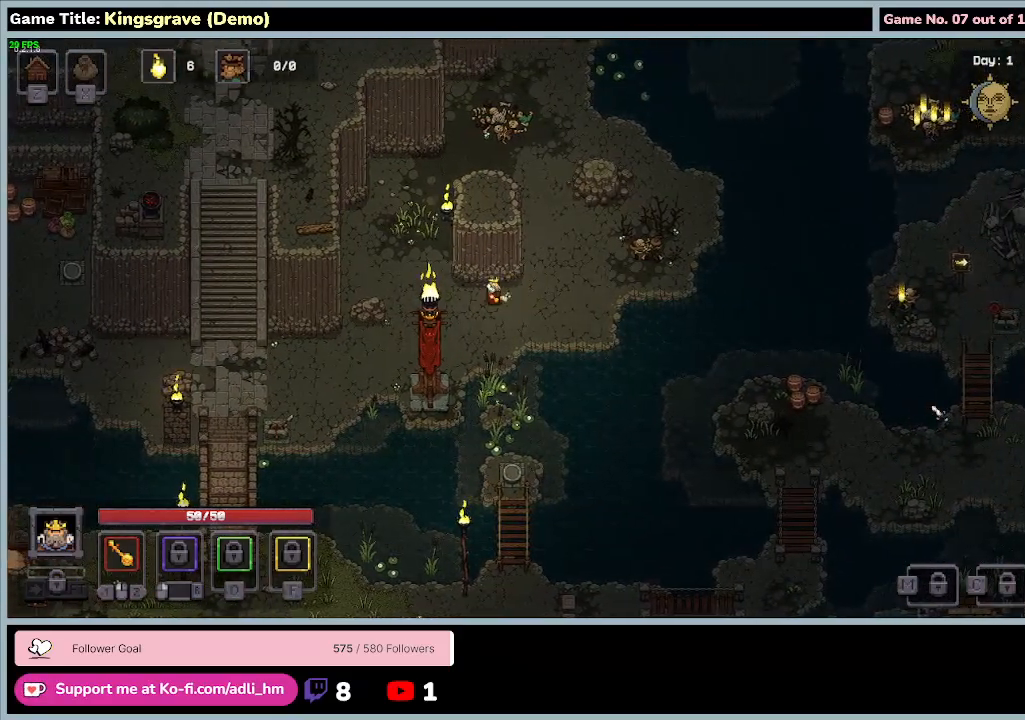
{"keys": ["a", "s"], "mouse": [], "events": [[33, "s", "down"]]}
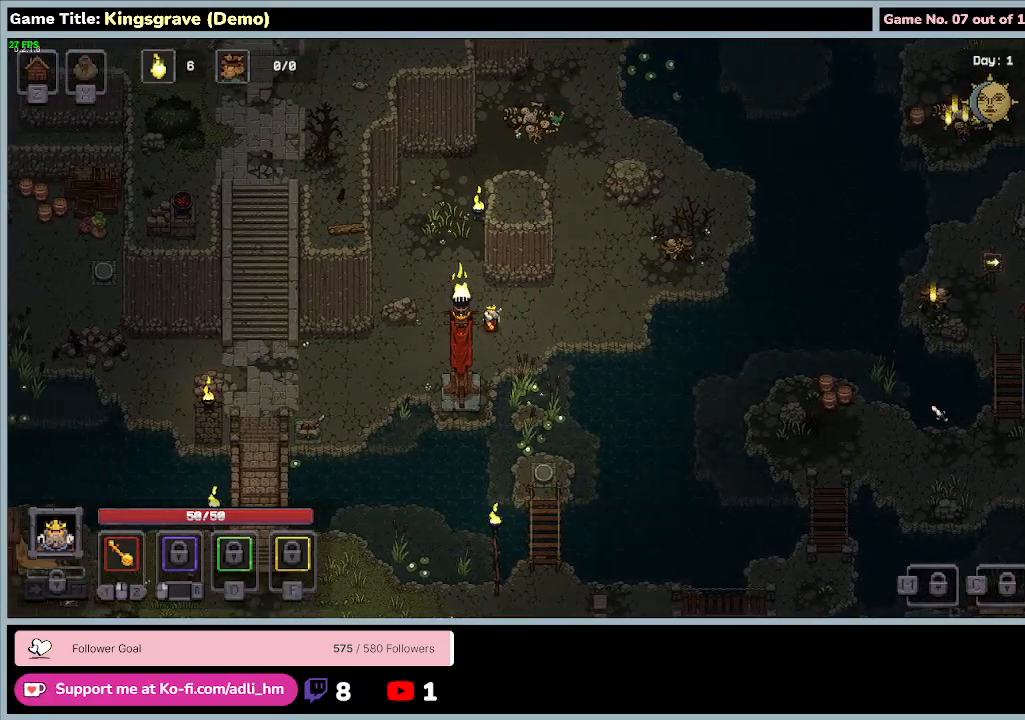
{"keys": ["a"], "mouse": [], "events": [[300, "s", "up"]]}
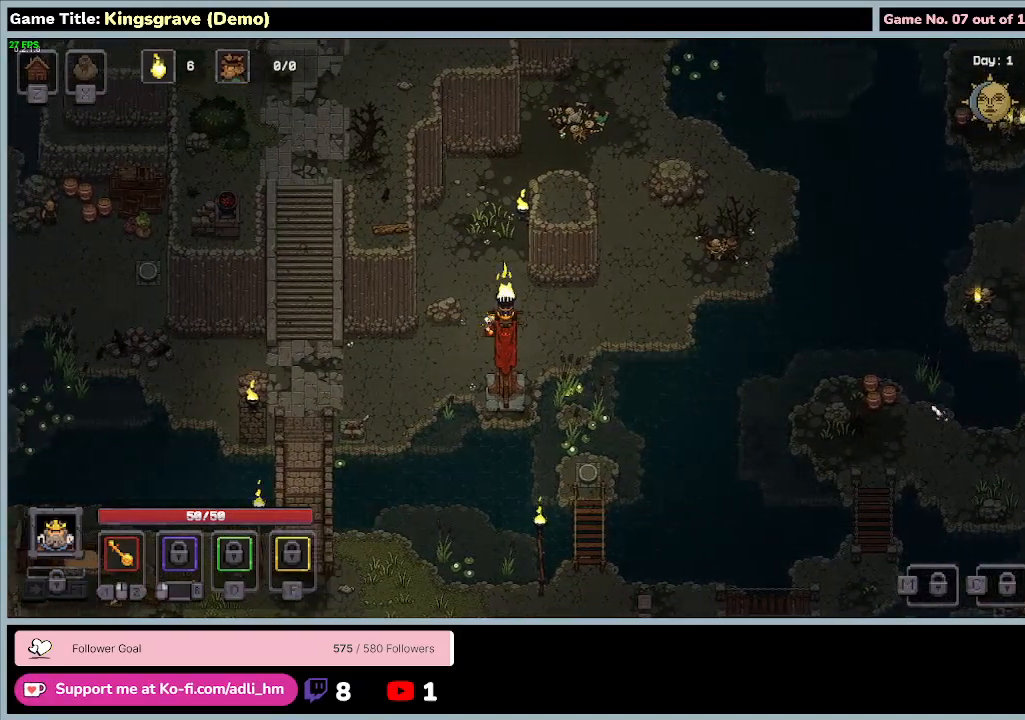
{"keys": ["a"], "mouse": [], "events": []}
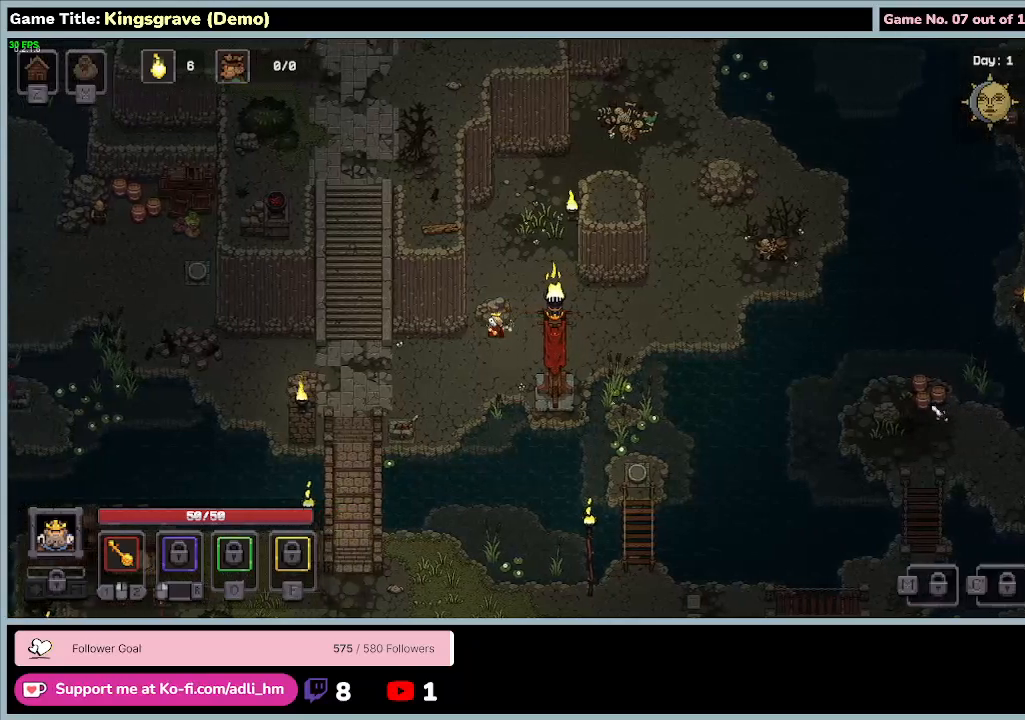
{"keys": ["a", "s"], "mouse": [], "events": [[133, "s", "down"]]}
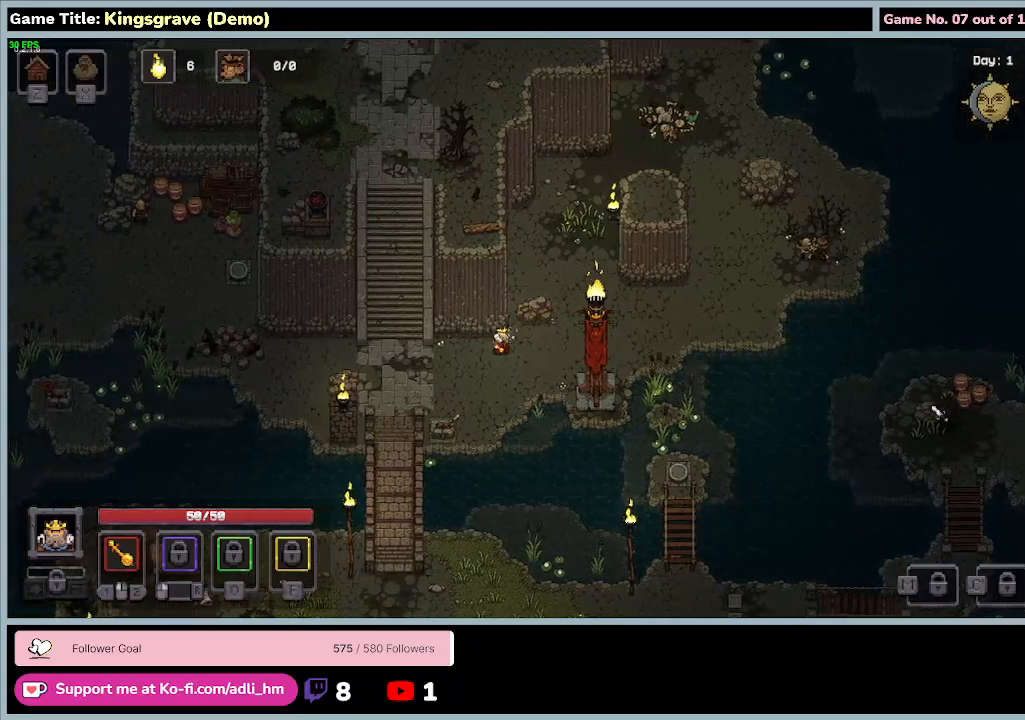
{"keys": ["a", "s"], "mouse": [], "events": []}
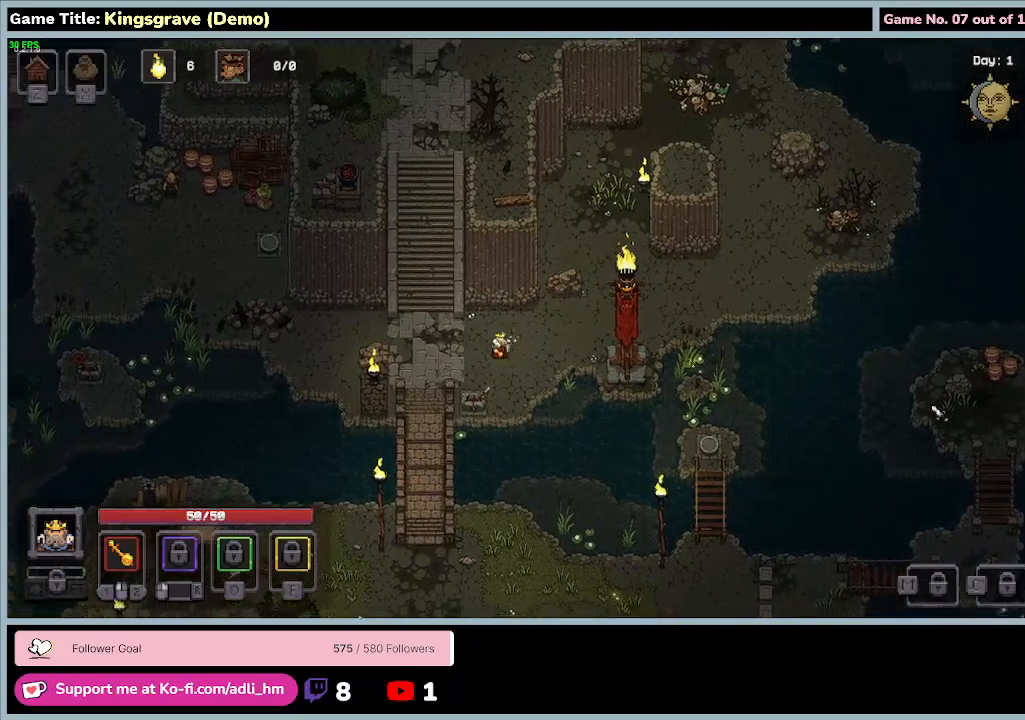
{"keys": ["a", "s"], "mouse": [], "events": []}
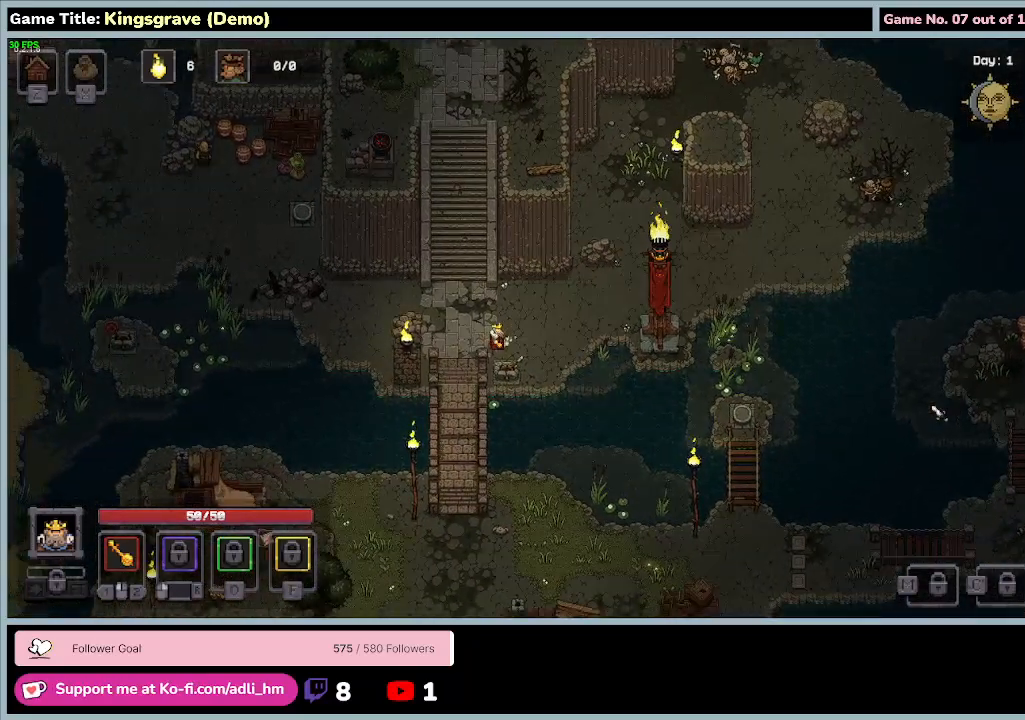
{"keys": ["a"], "mouse": [], "events": [[33, "s", "up"]]}
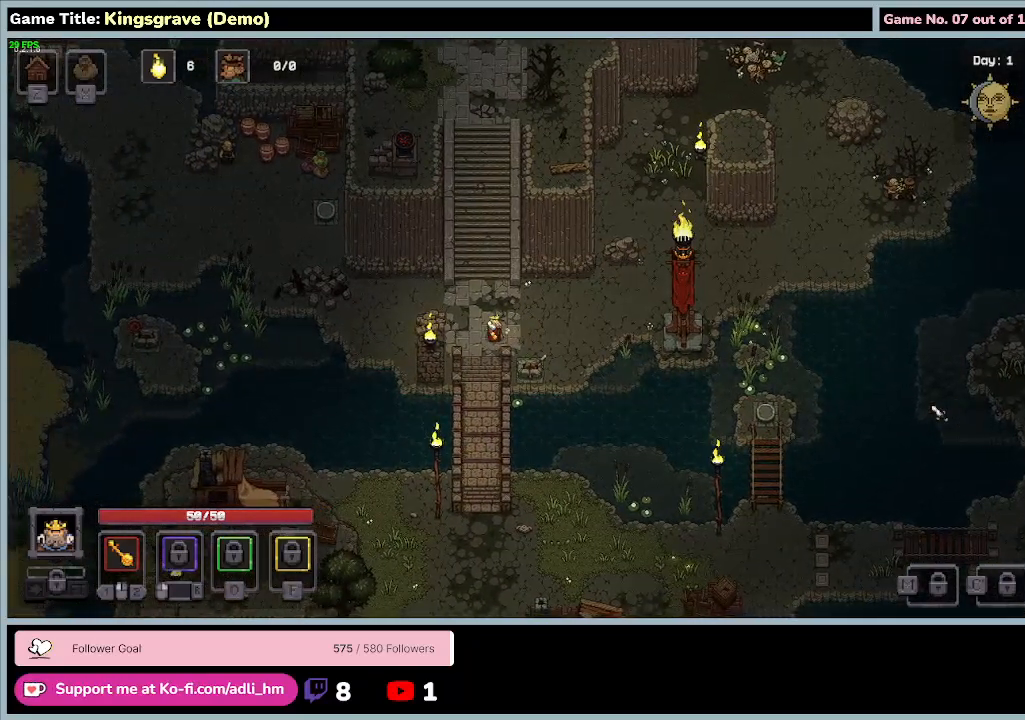
{"keys": ["s"], "mouse": [], "events": [[33, "s", "down"], [367, "a", "up"]]}
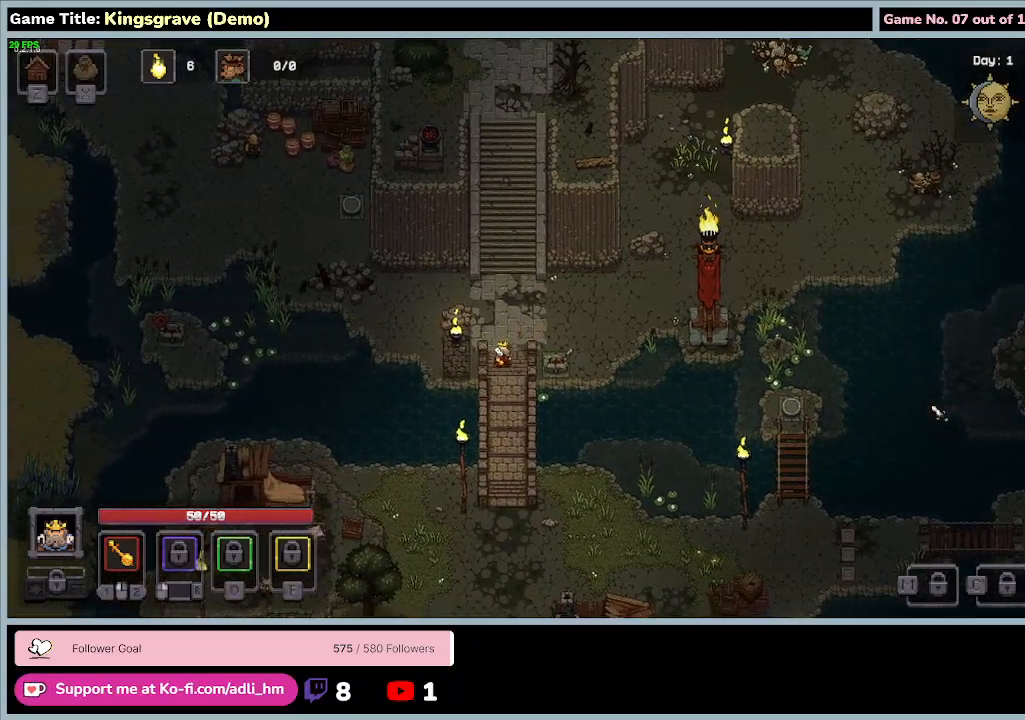
{"keys": ["s"], "mouse": [], "events": []}
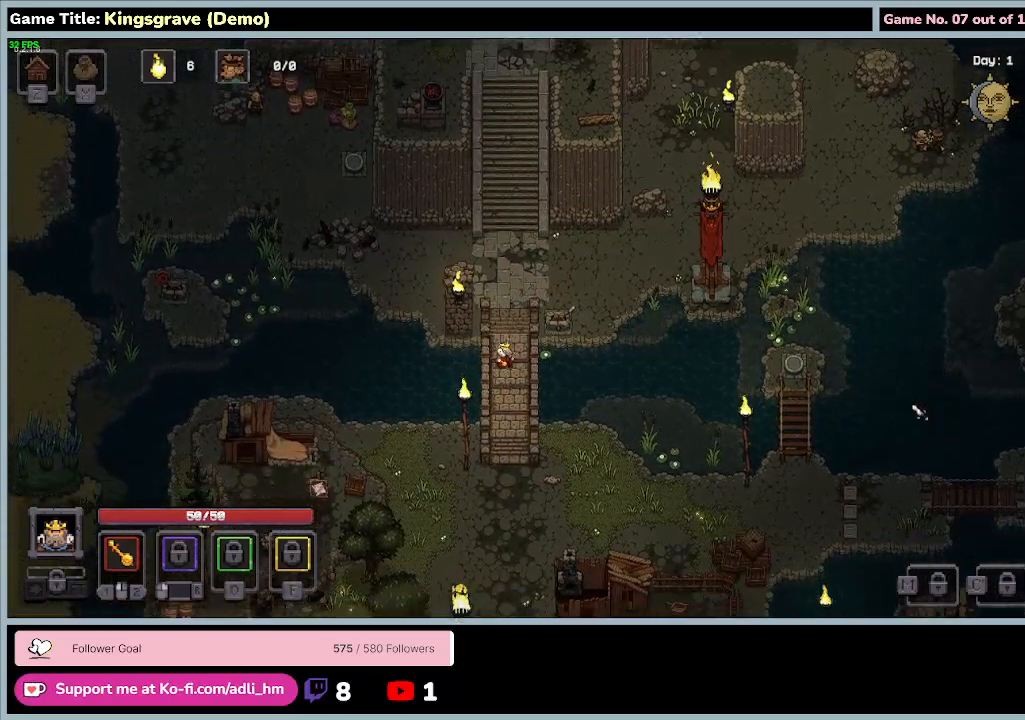
{"keys": ["s"], "mouse": [], "events": []}
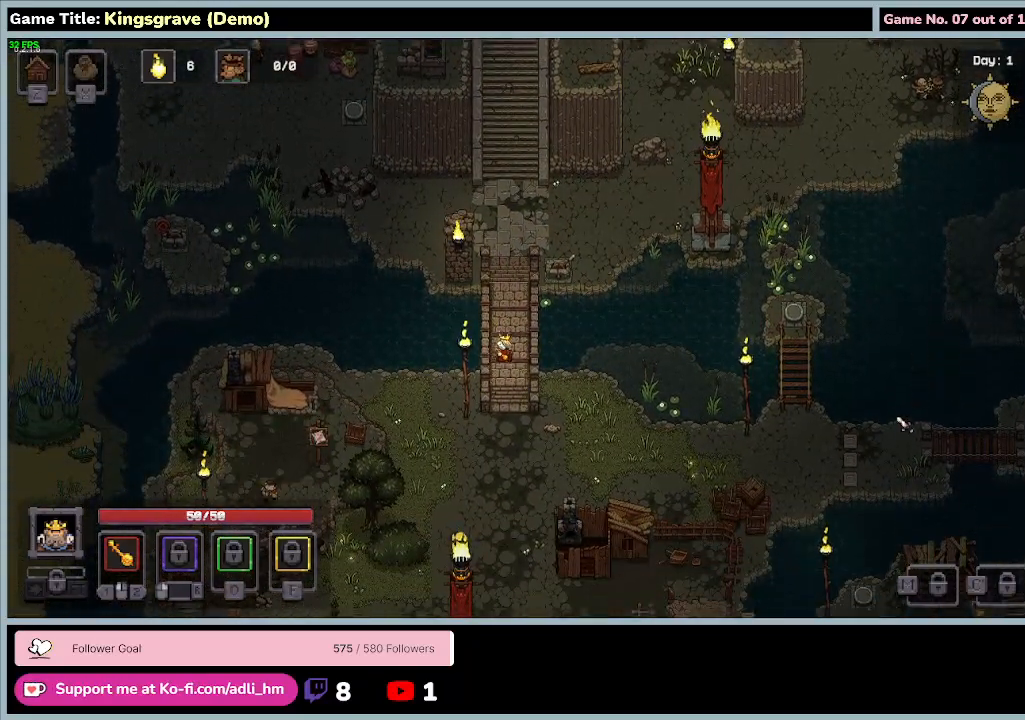
{"keys": ["s"], "mouse": [], "events": []}
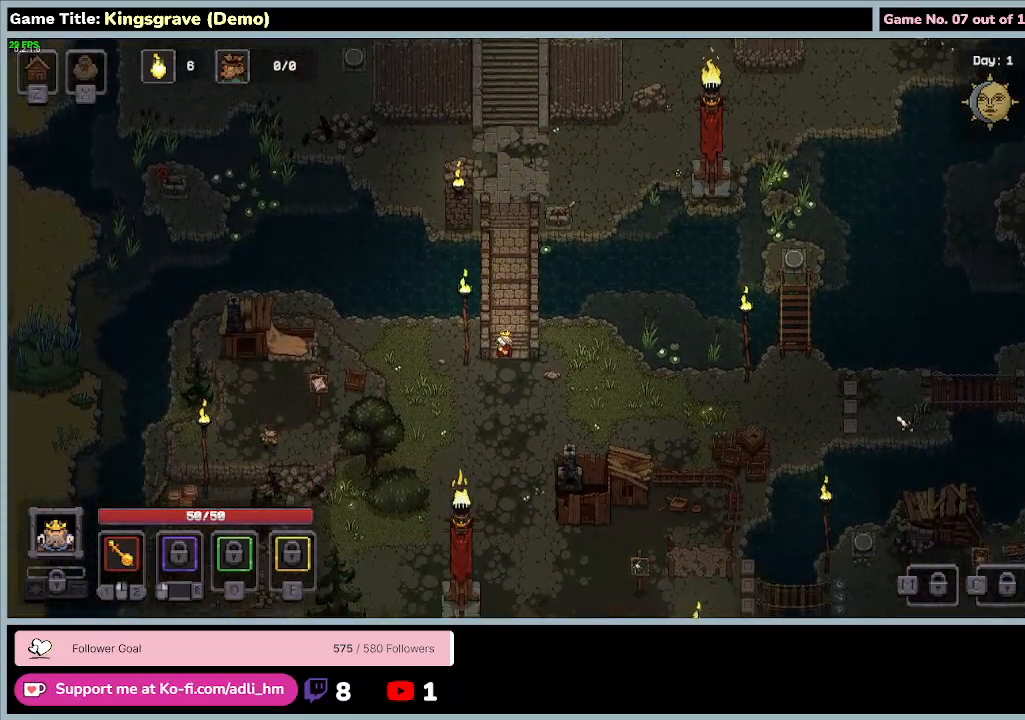
{"keys": ["d", "s"], "mouse": [], "events": [[33, "d", "down"]]}
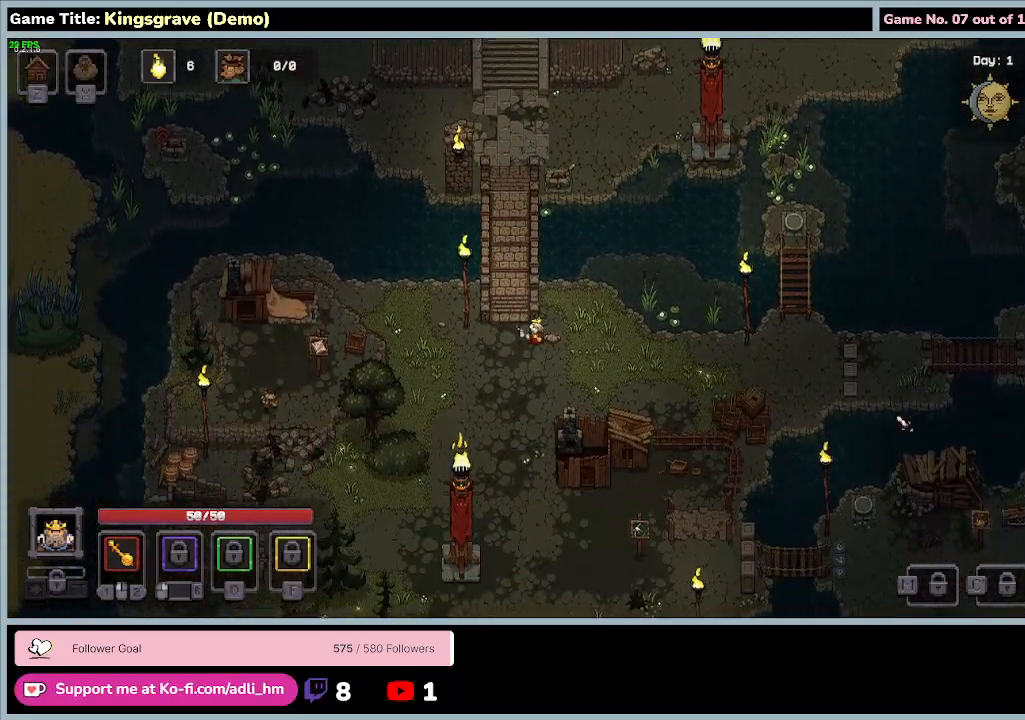
{"keys": ["d"], "mouse": [], "events": [[33, "s", "up"]]}
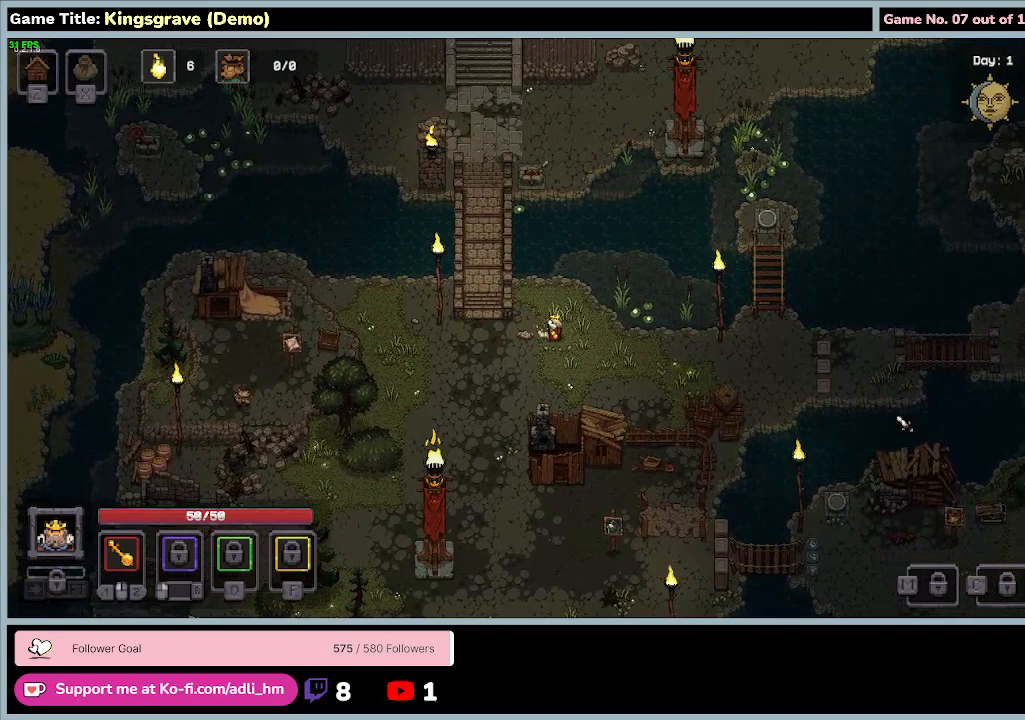
{"keys": ["d", "s"], "mouse": [], "events": [[67, "s", "down"]]}
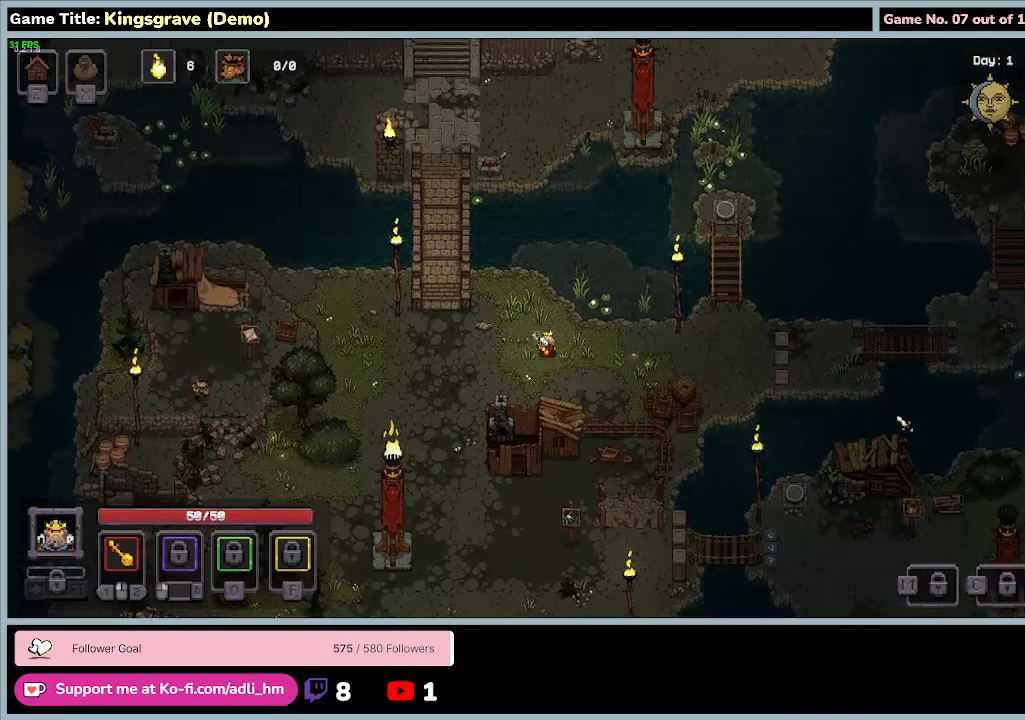
{"keys": ["d"], "mouse": [], "events": [[233, "s", "up"]]}
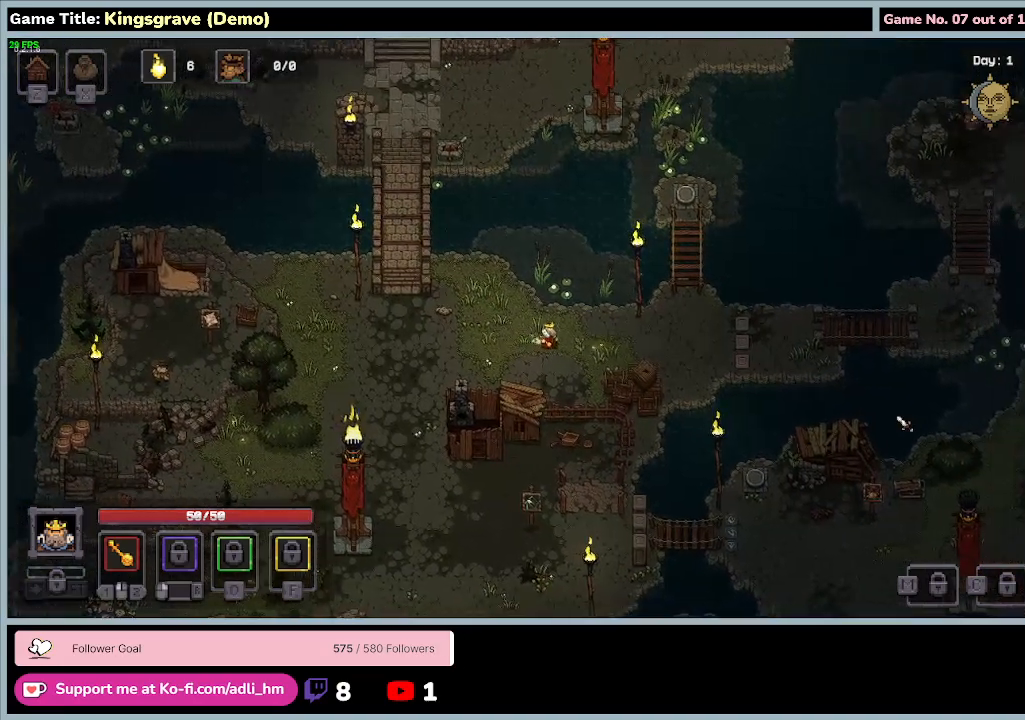
{"keys": ["d"], "mouse": [], "events": []}
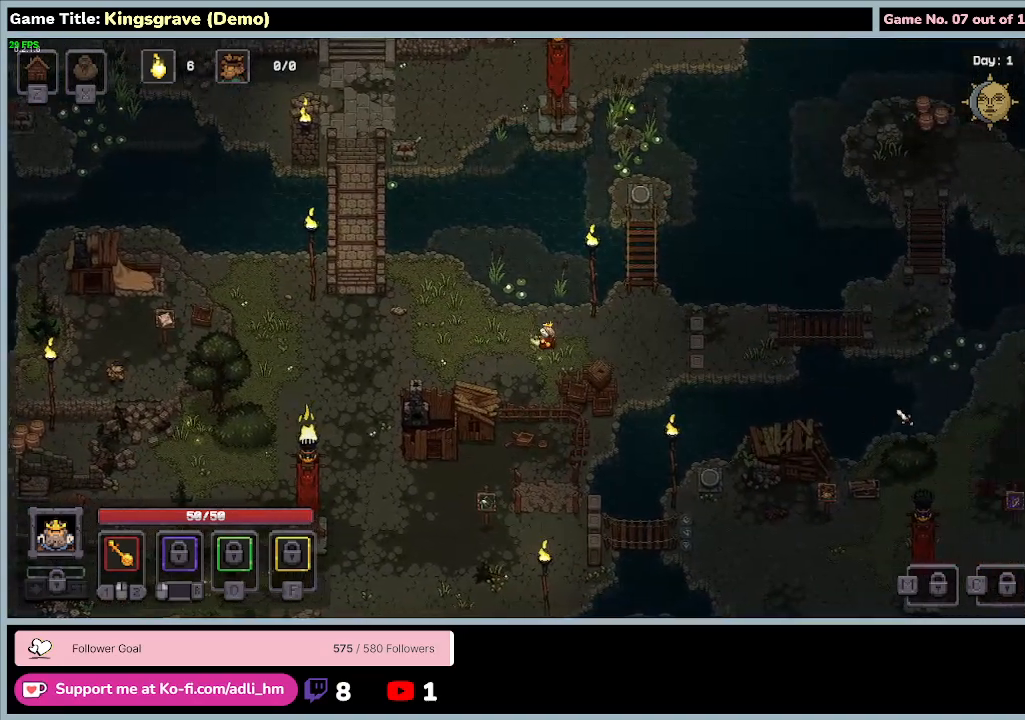
{"keys": ["d"], "mouse": [], "events": []}
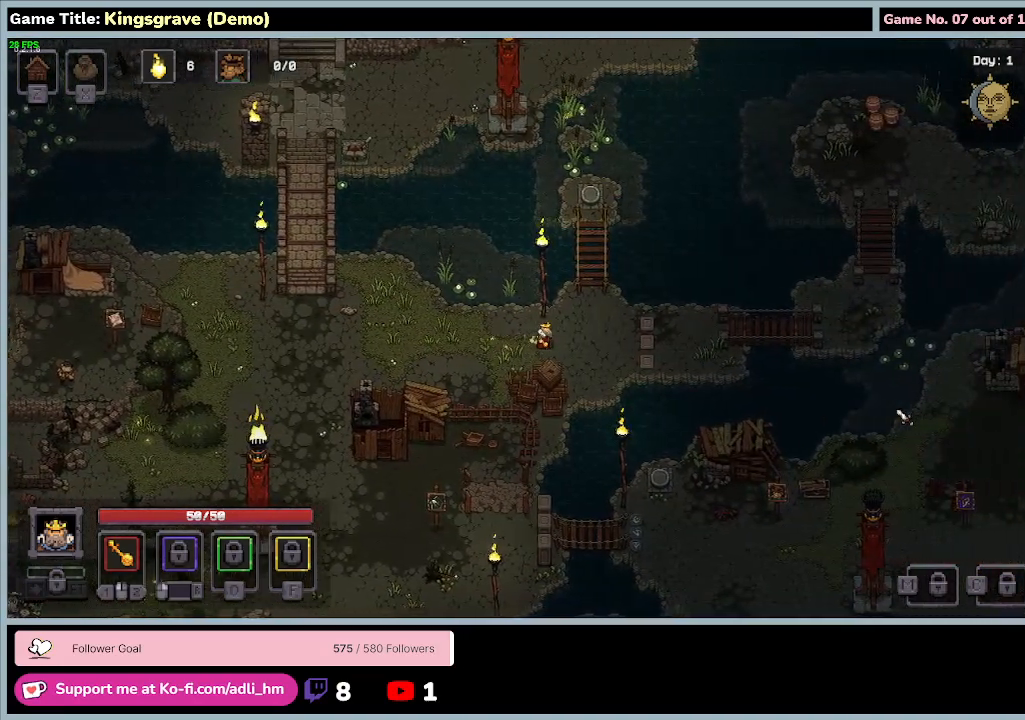
{"keys": ["d"], "mouse": [], "events": []}
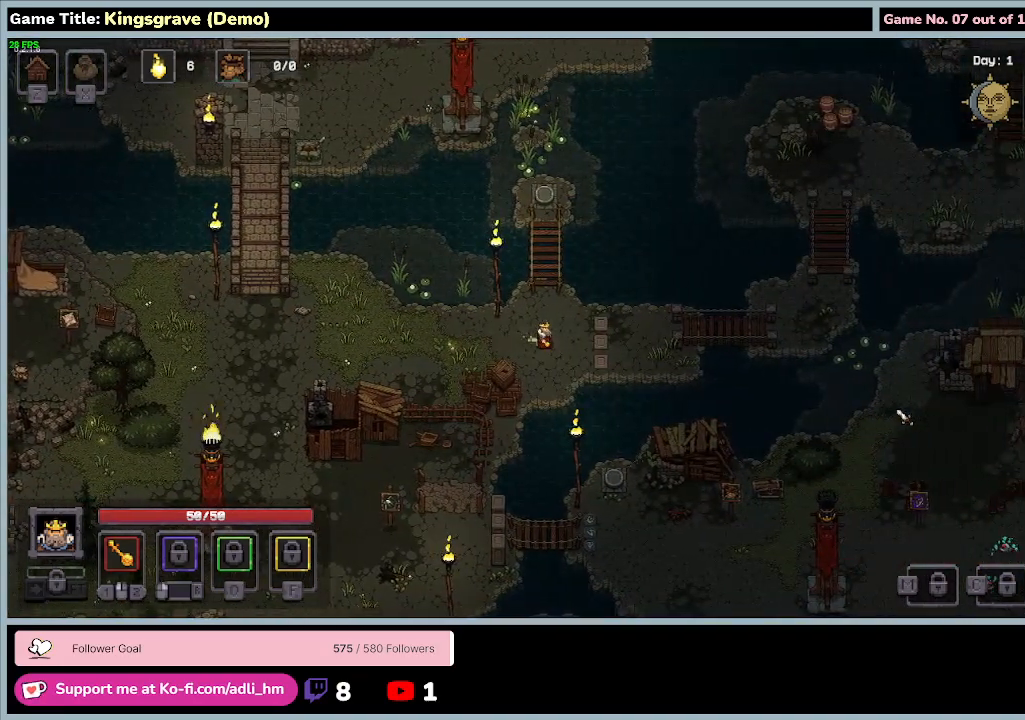
{"keys": ["d"], "mouse": [], "events": []}
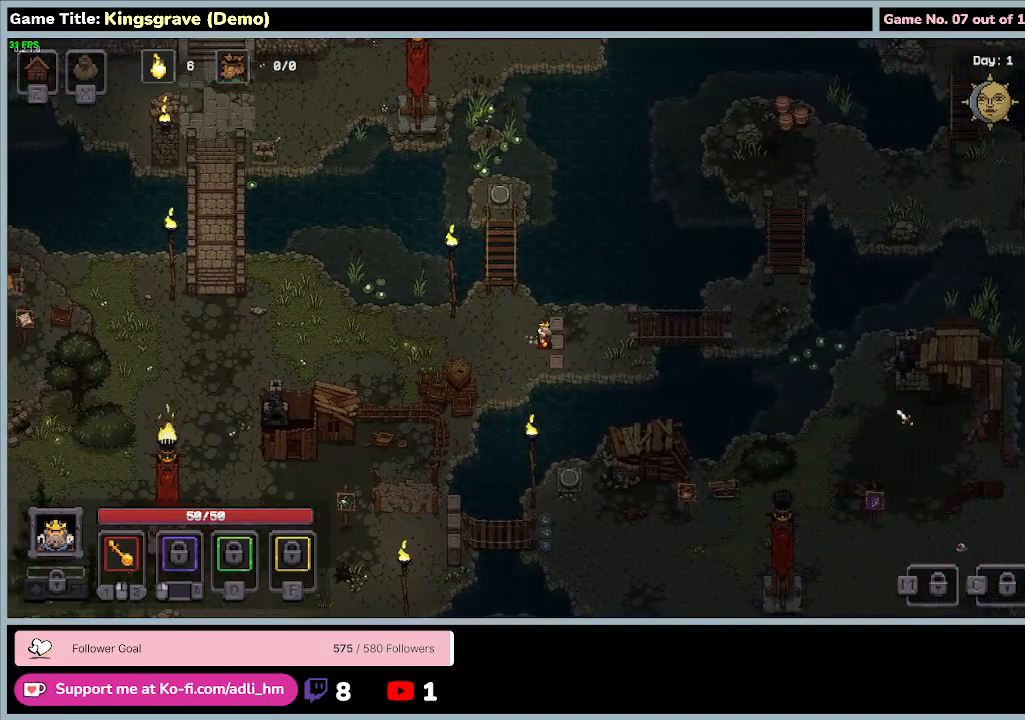
{"keys": ["d"], "mouse": [], "events": []}
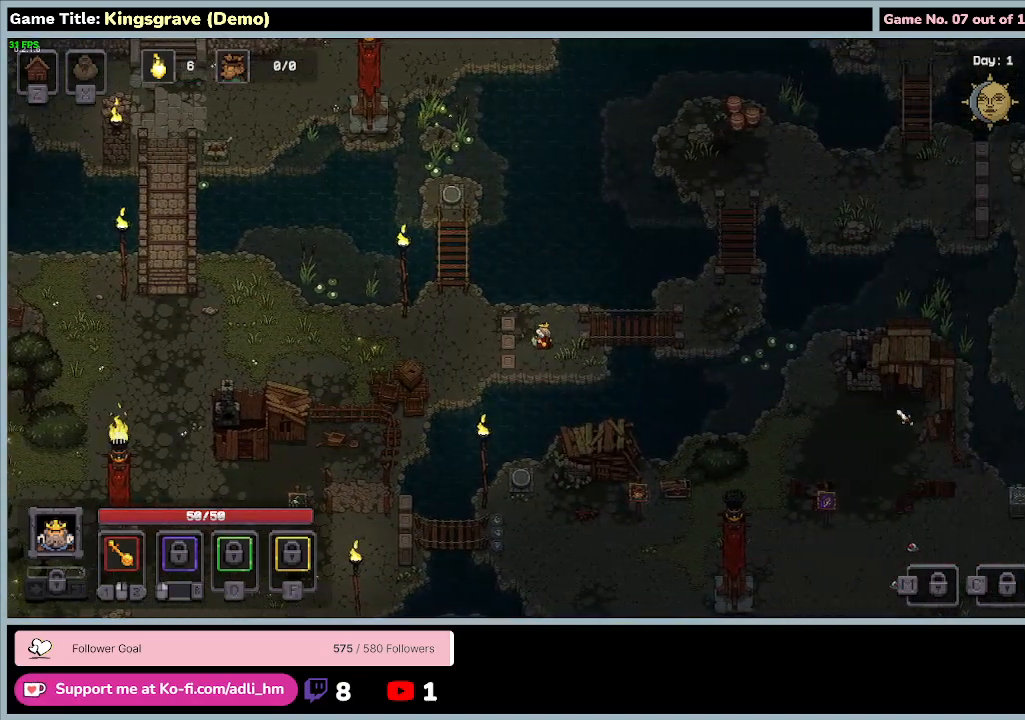
{"keys": ["d", "w"], "mouse": [], "events": [[33, "w", "down"]]}
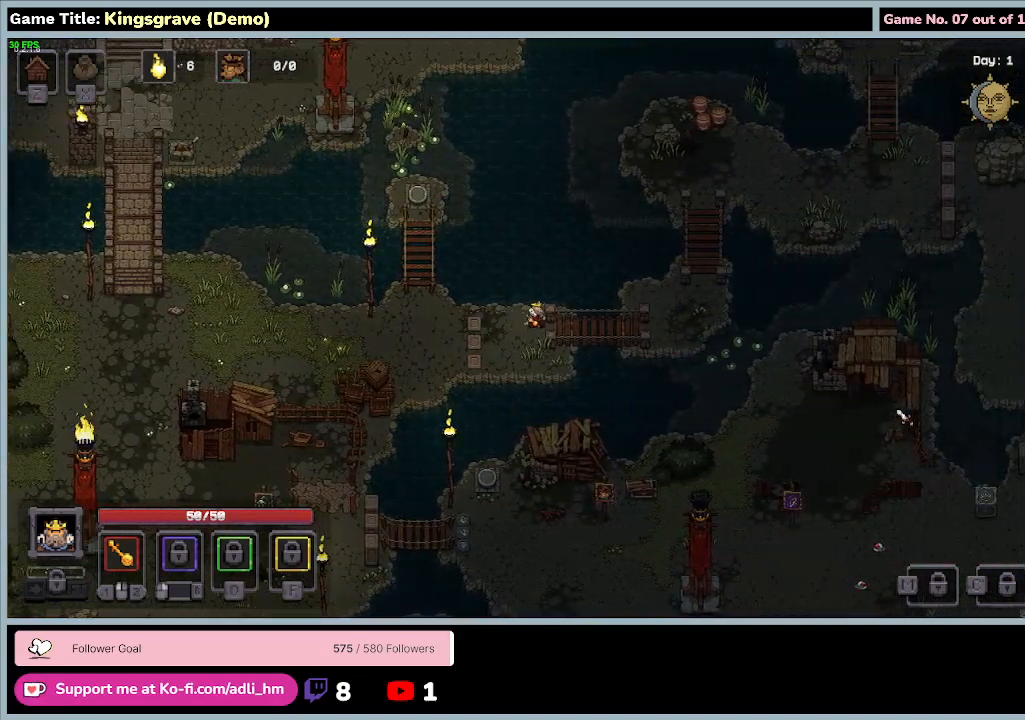
{"keys": ["d", "s"], "mouse": [], "events": [[33, "w", "up"], [467, "s", "down"]]}
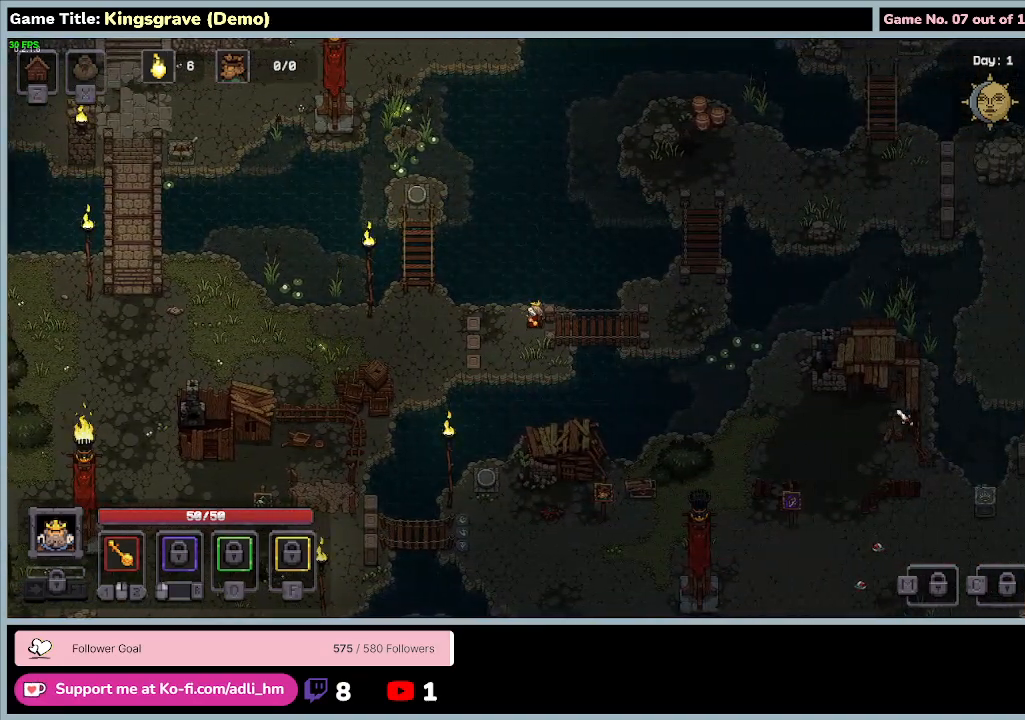
{"keys": ["d"], "mouse": [], "events": [[400, "s", "up"]]}
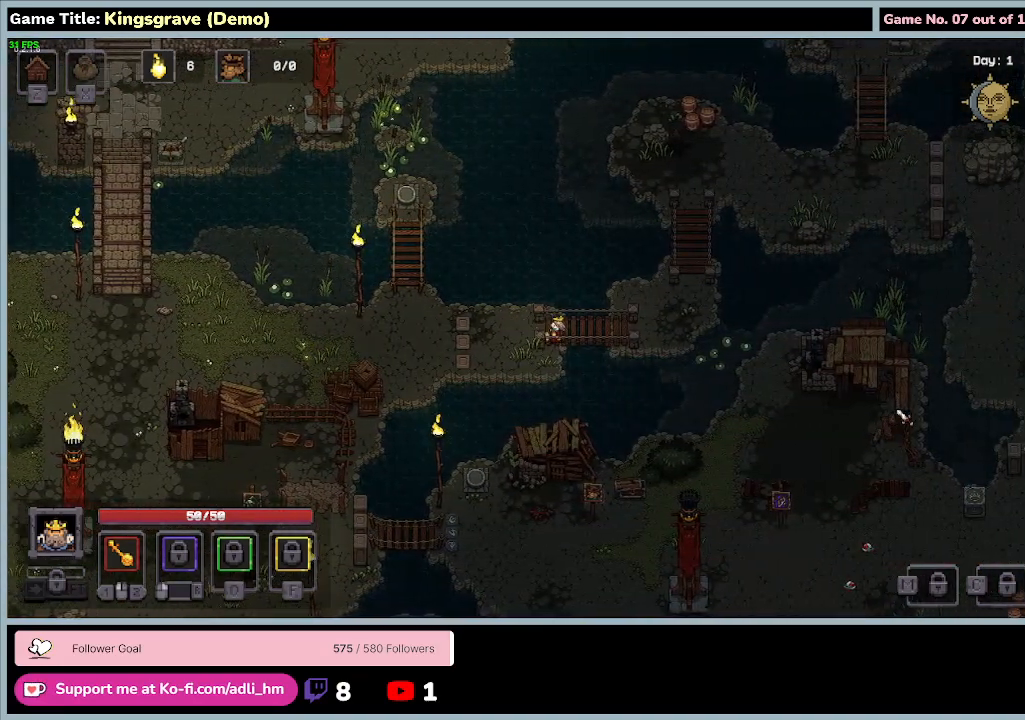
{"keys": ["d"], "mouse": [], "events": []}